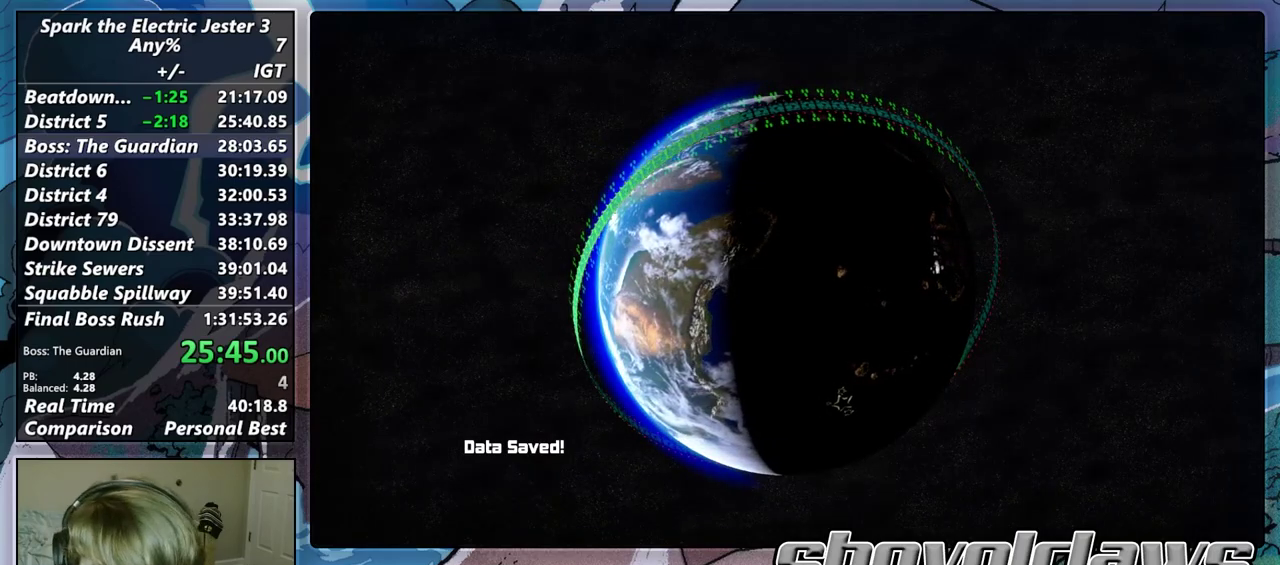
Gameplay with a controller (PlayStation layout); each line is a JSON object with the inputs held at the frame after it. "events" lists button and stick changes between this image and that frame as [ms after this image, input, new state], when the widget could be followed in between. Not read: TOUCHPAD.
{"buttons": [], "left_stick": "center", "right_stick": "center", "events": [[17, "CROSS", "down"], [83, "CROSS", "up"], [200, "CROSS", "down"], [283, "CROSS", "up"], [367, "CROSS", "down"], [467, "CROSS", "up"]]}
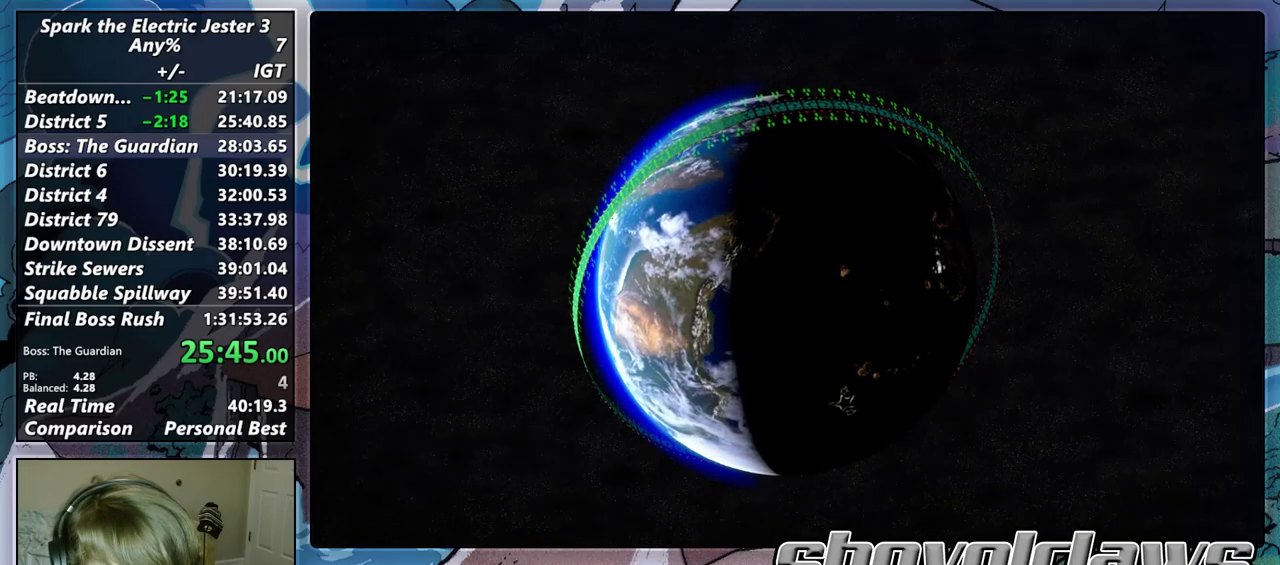
{"buttons": [], "left_stick": "center", "right_stick": "center", "events": [[67, "CROSS", "down"], [133, "CROSS", "up"], [217, "CROSS", "down"], [300, "CROSS", "up"], [400, "CROSS", "down"], [467, "CROSS", "up"]]}
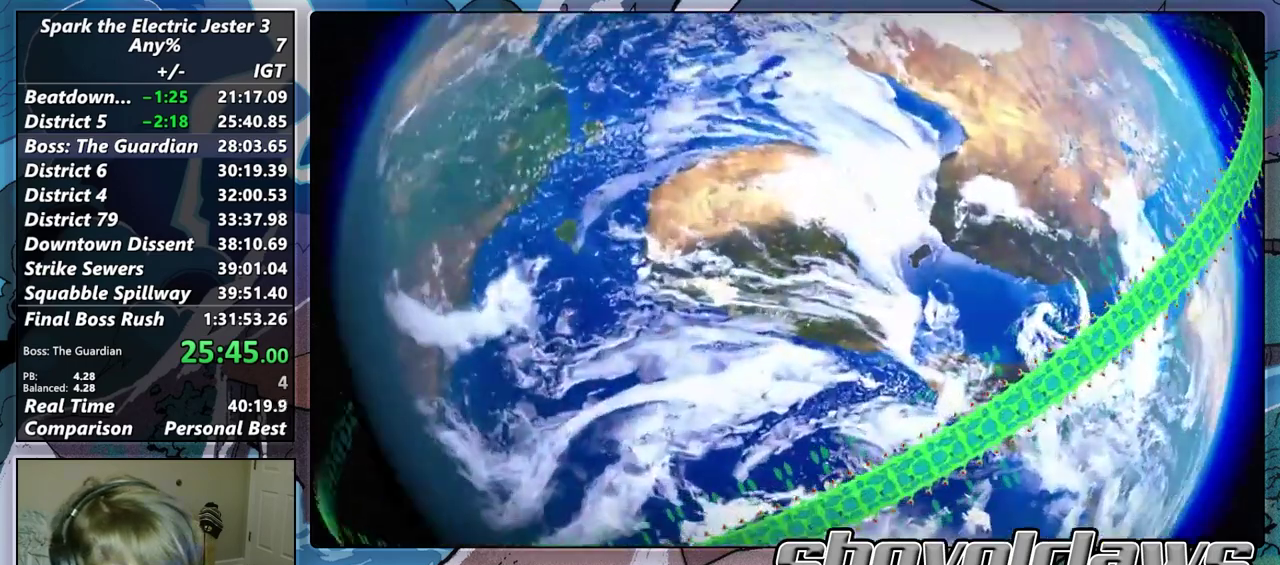
{"buttons": ["CROSS"], "left_stick": "center", "right_stick": "center", "events": [[50, "CROSS", "down"], [133, "CROSS", "up"], [233, "CROSS", "down"], [300, "CROSS", "up"], [417, "CROSS", "down"]]}
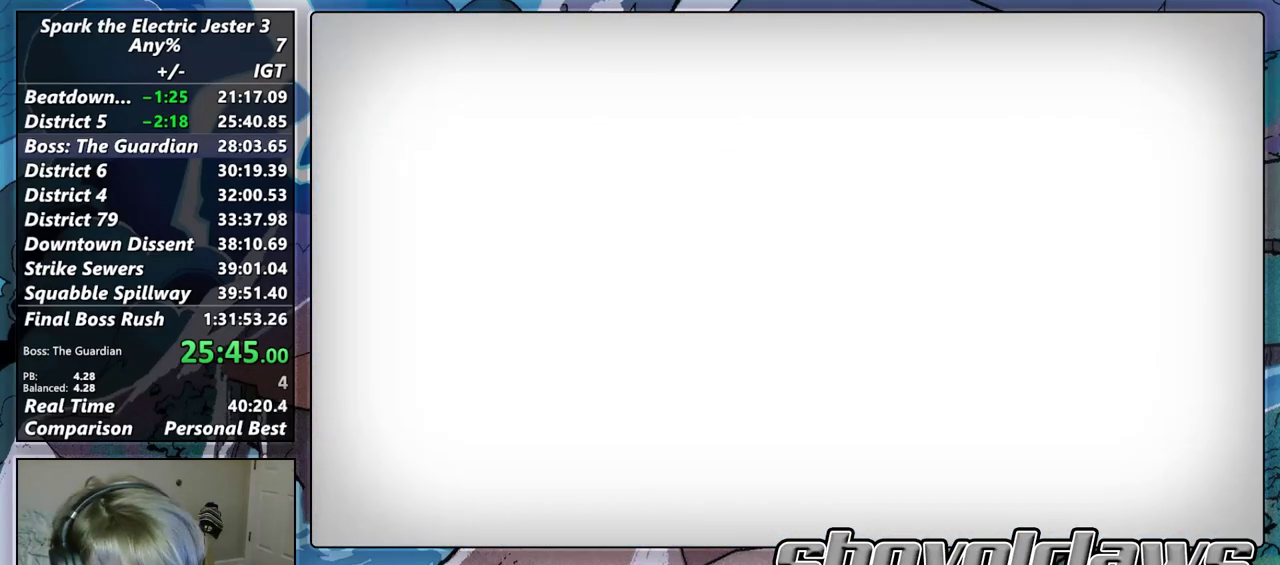
{"buttons": [], "left_stick": "center", "right_stick": "center", "events": [[33, "CROSS", "up"], [133, "CROSS", "down"], [250, "CROSS", "up"], [350, "CROSS", "down"], [417, "CROSS", "up"]]}